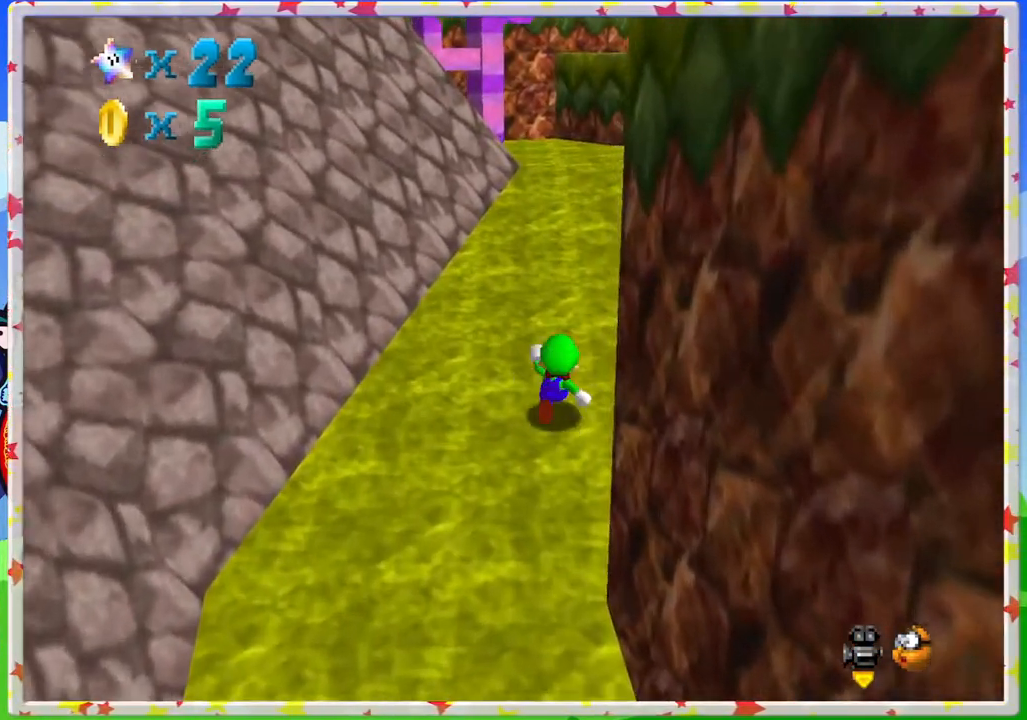
Gameplay with a controller (Nintendo layout); each line is a JSON object with the inputs held at the frame after it. "events" lists button and stick changes between this image and that frame as [ms after this image, input, new state], when the widget could be followed in between. Not read: L3 R3.
{"buttons": [], "left_stick": "right", "events": [[33, "A", "down"], [233, "B", "down"], [433, "B", "up"], [500, "A", "up"], [500, "left_stick", "right"]]}
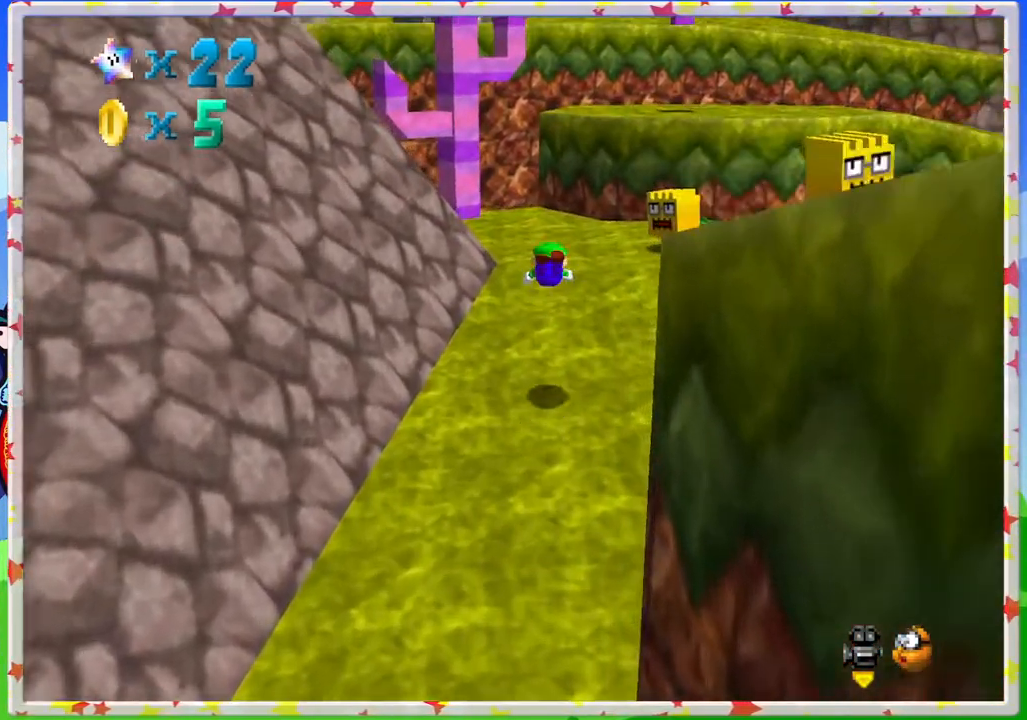
{"buttons": [], "left_stick": "center", "events": [[317, "A", "down"], [417, "left_stick", "center"], [467, "A", "up"]]}
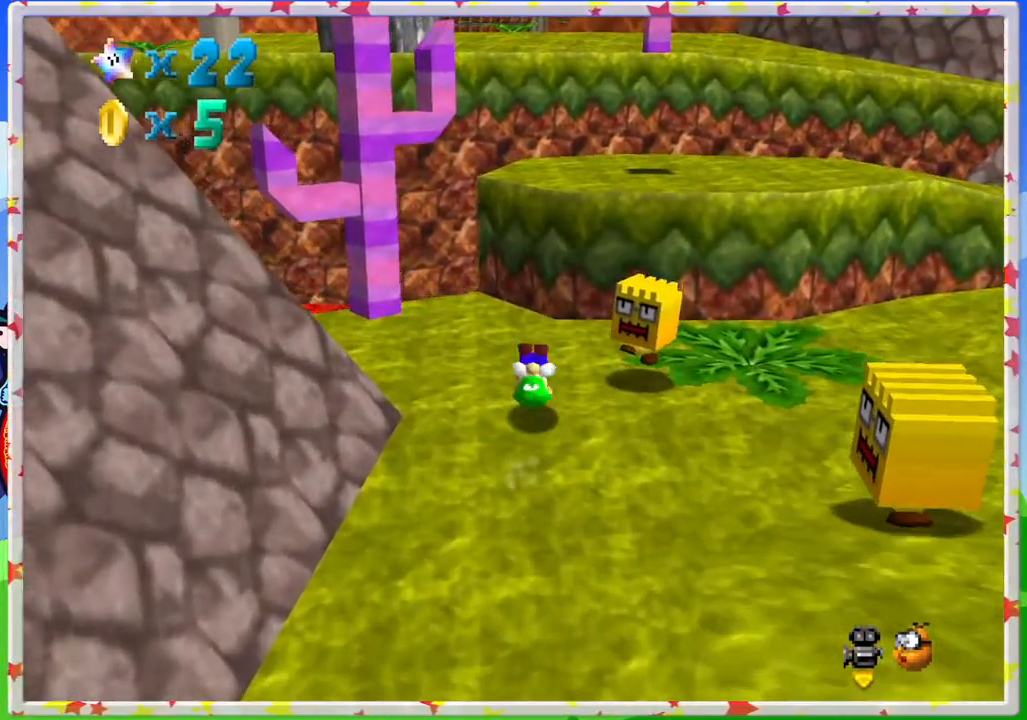
{"buttons": ["A"], "left_stick": "up-right", "events": [[67, "left_stick", "up-left"], [283, "left_stick", "up-right"], [400, "A", "down"]]}
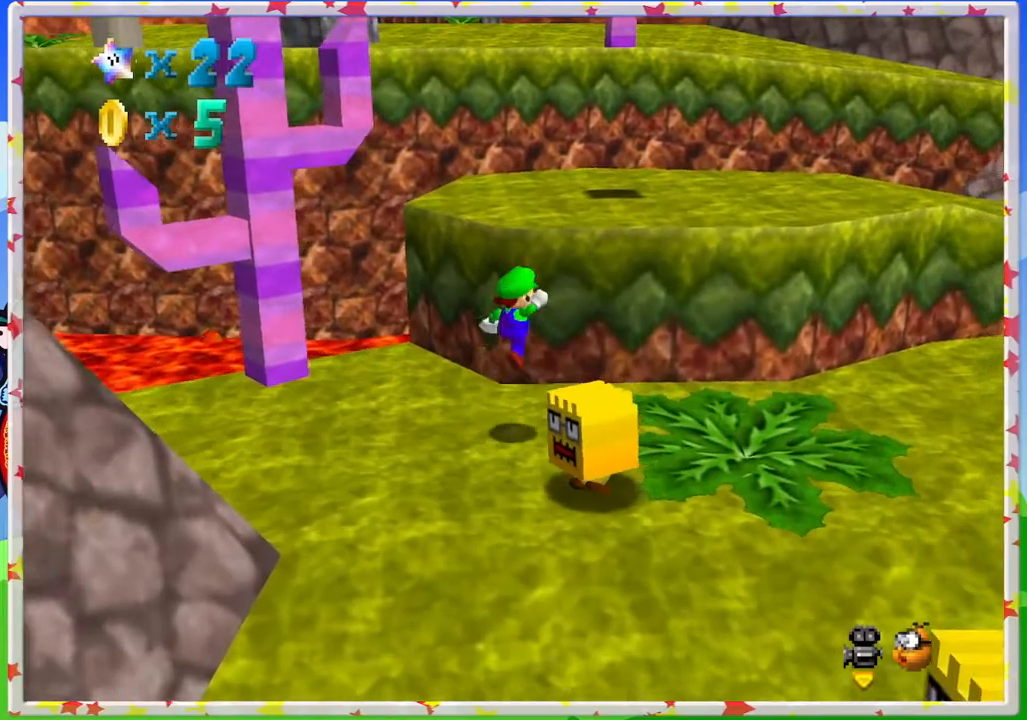
{"buttons": [], "left_stick": "up-right", "events": [[200, "A", "up"], [283, "C_RIGHT", "down"], [333, "left_stick", "right"], [433, "C_RIGHT", "up"], [467, "left_stick", "up-right"]]}
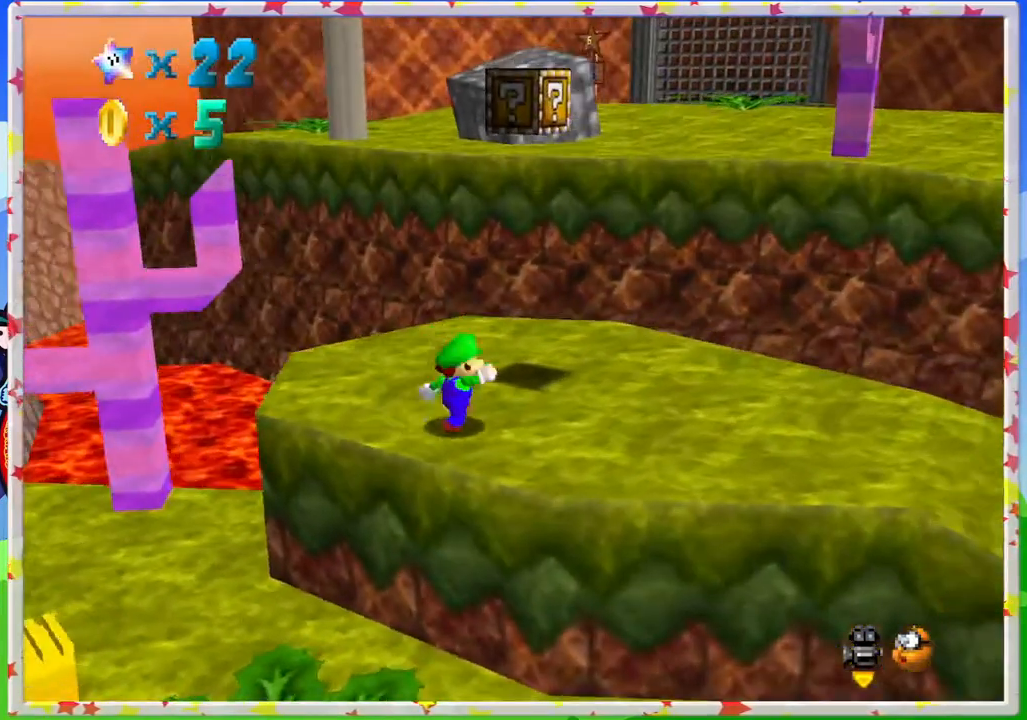
{"buttons": [], "left_stick": "up", "events": [[500, "left_stick", "up"]]}
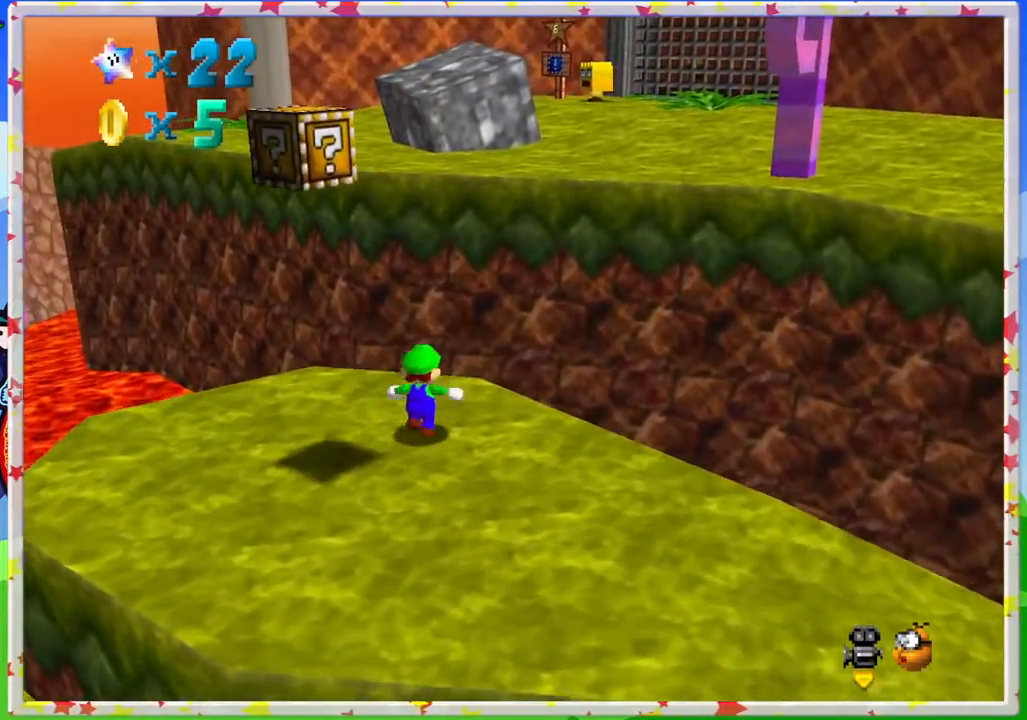
{"buttons": ["A", "Z"], "left_stick": "up", "events": [[100, "Z", "down"], [150, "A", "down"]]}
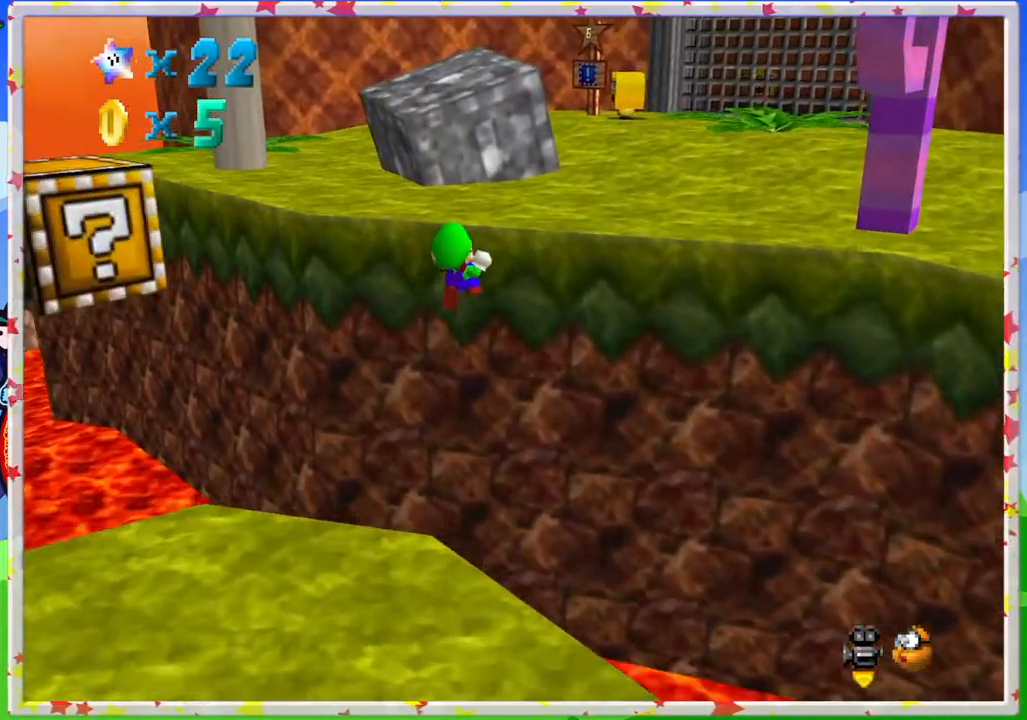
{"buttons": ["A"], "left_stick": "up", "events": [[83, "Z", "up"], [100, "left_stick", "up-left"], [233, "A", "up"], [383, "A", "down"], [483, "left_stick", "up"]]}
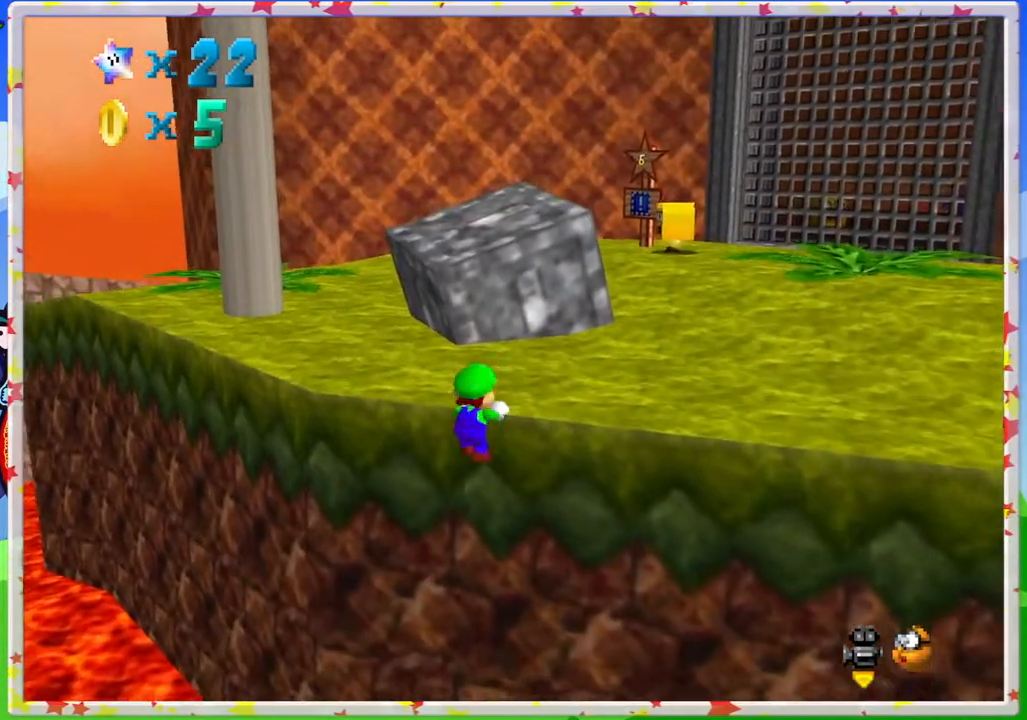
{"buttons": [], "left_stick": "up-left", "events": [[50, "A", "up"], [400, "left_stick", "up-left"]]}
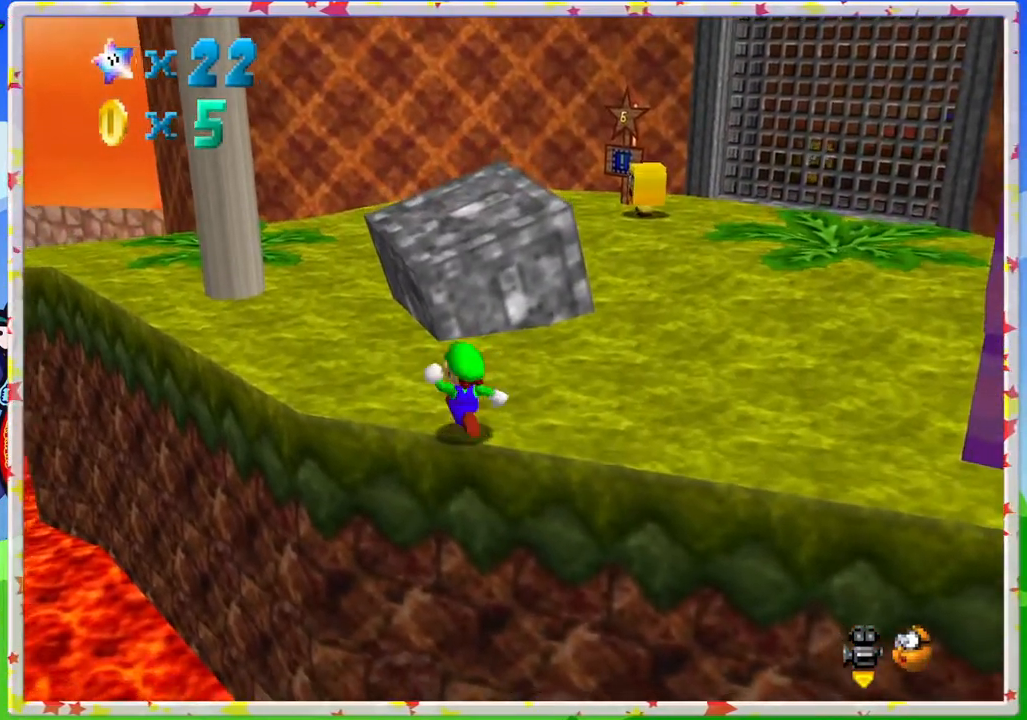
{"buttons": [], "left_stick": "up-left", "events": []}
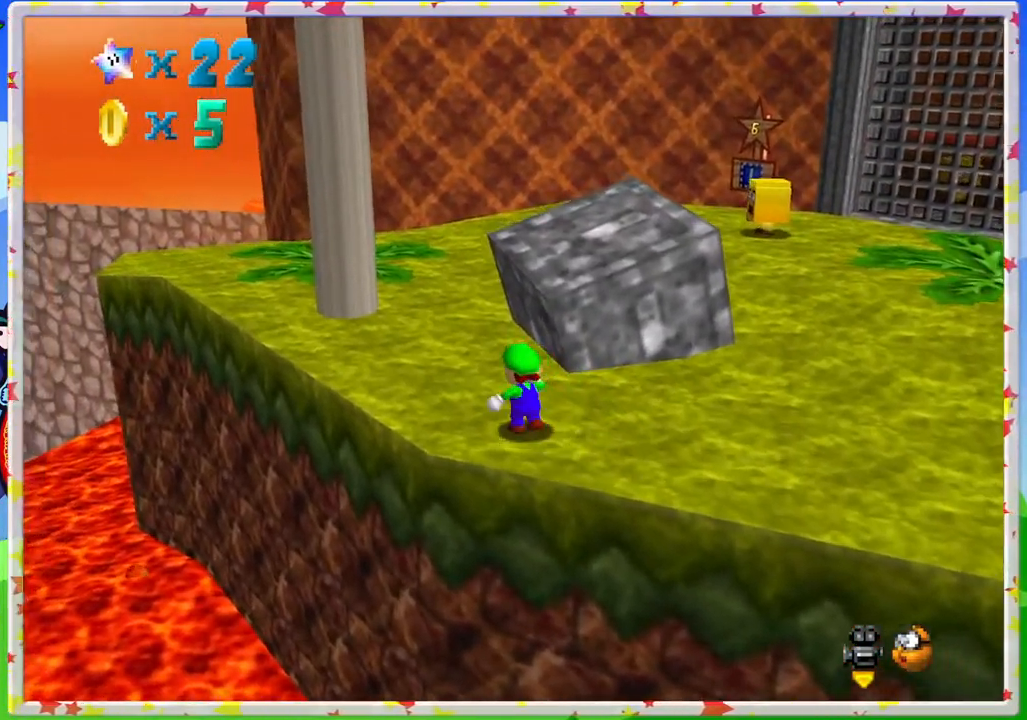
{"buttons": ["Z"], "left_stick": "up", "events": [[33, "Z", "down"], [83, "A", "down"], [250, "A", "up"], [300, "left_stick", "up"]]}
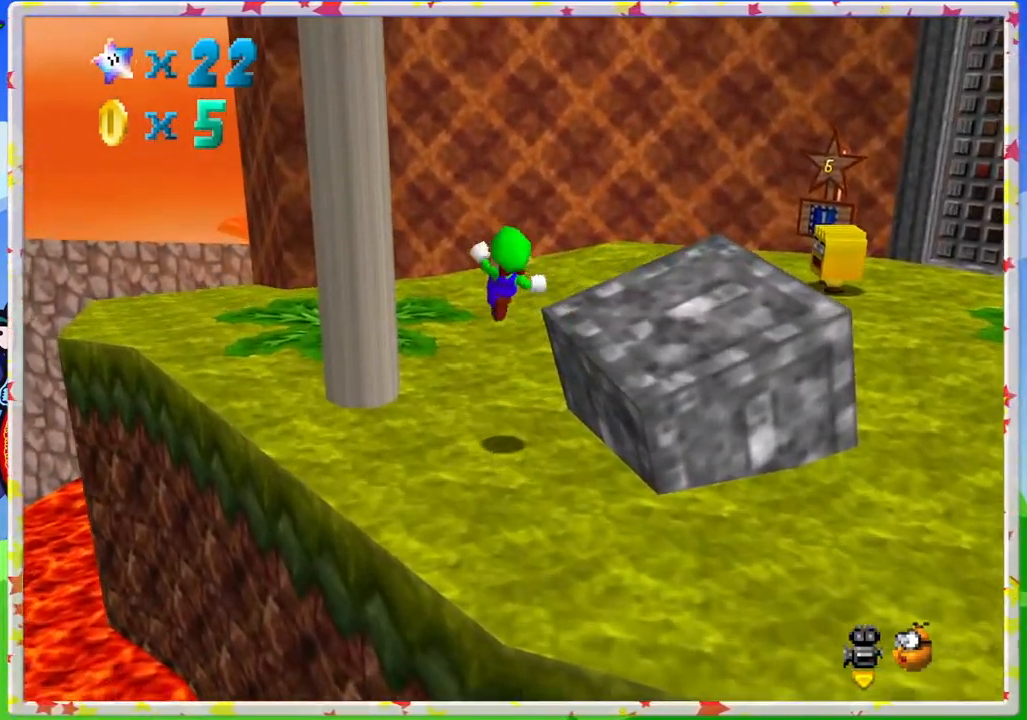
{"buttons": [], "left_stick": "up-left", "events": [[100, "left_stick", "up-left"], [283, "Z", "up"]]}
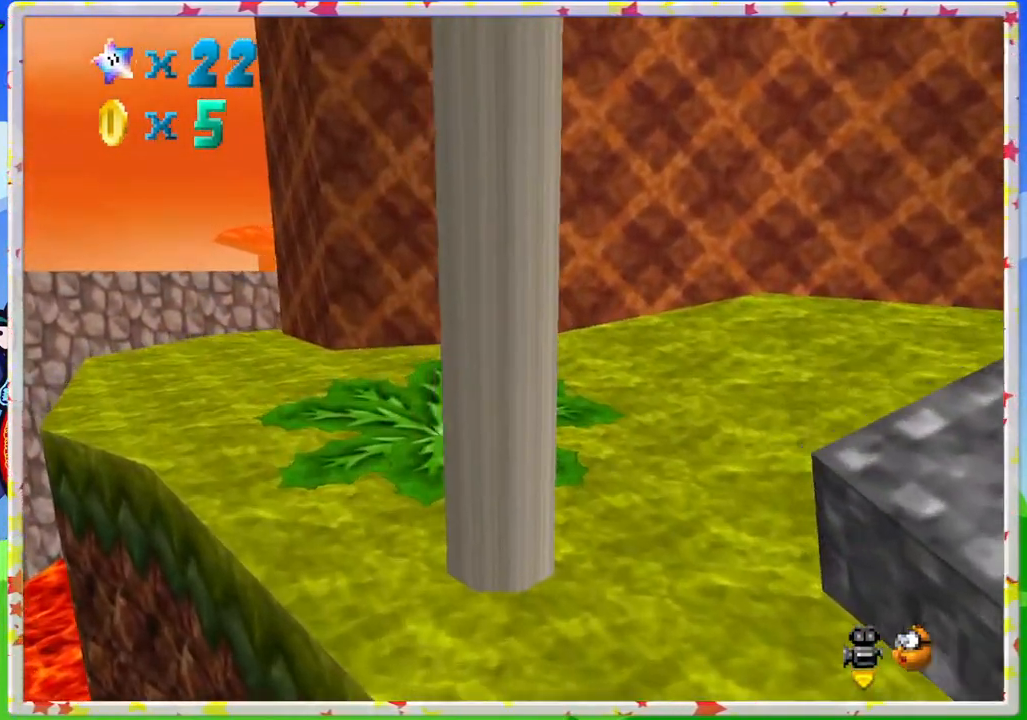
{"buttons": [], "left_stick": "up-left", "events": []}
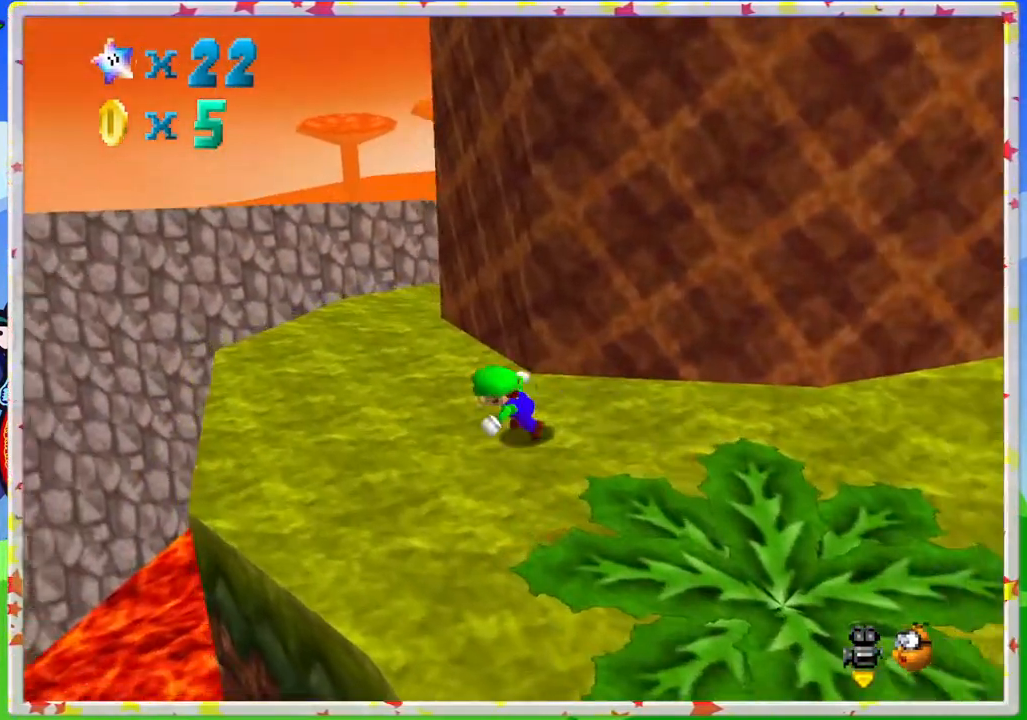
{"buttons": ["C_LEFT"], "left_stick": "up-left", "events": [[500, "C_LEFT", "down"]]}
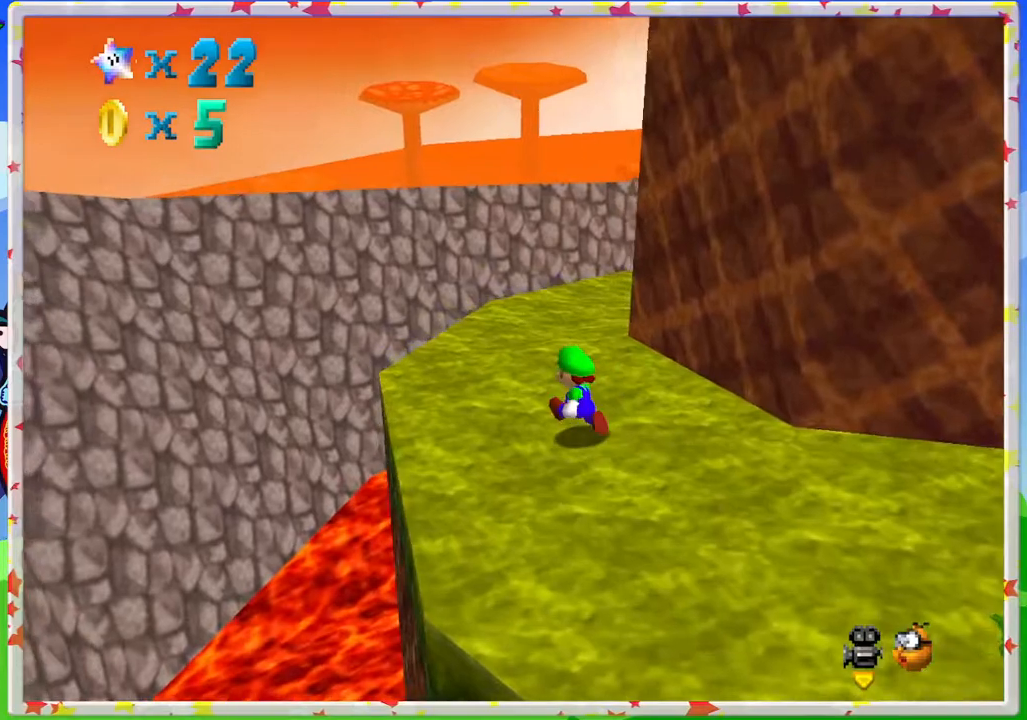
{"buttons": [], "left_stick": "up-left", "events": [[150, "C_LEFT", "up"]]}
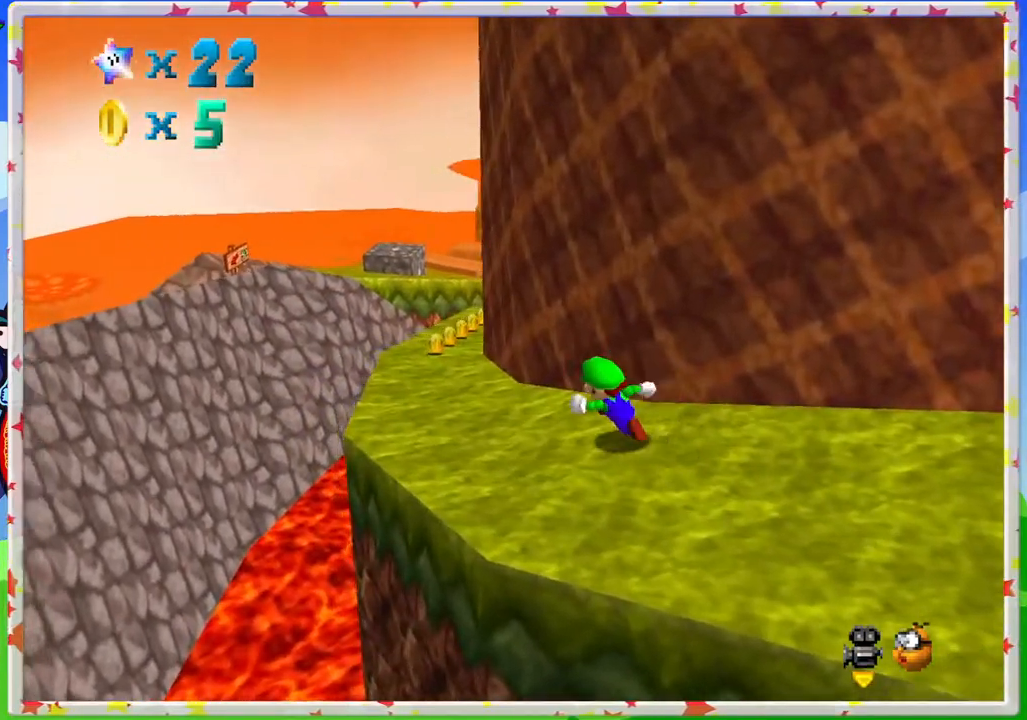
{"buttons": [], "left_stick": "up-left", "events": []}
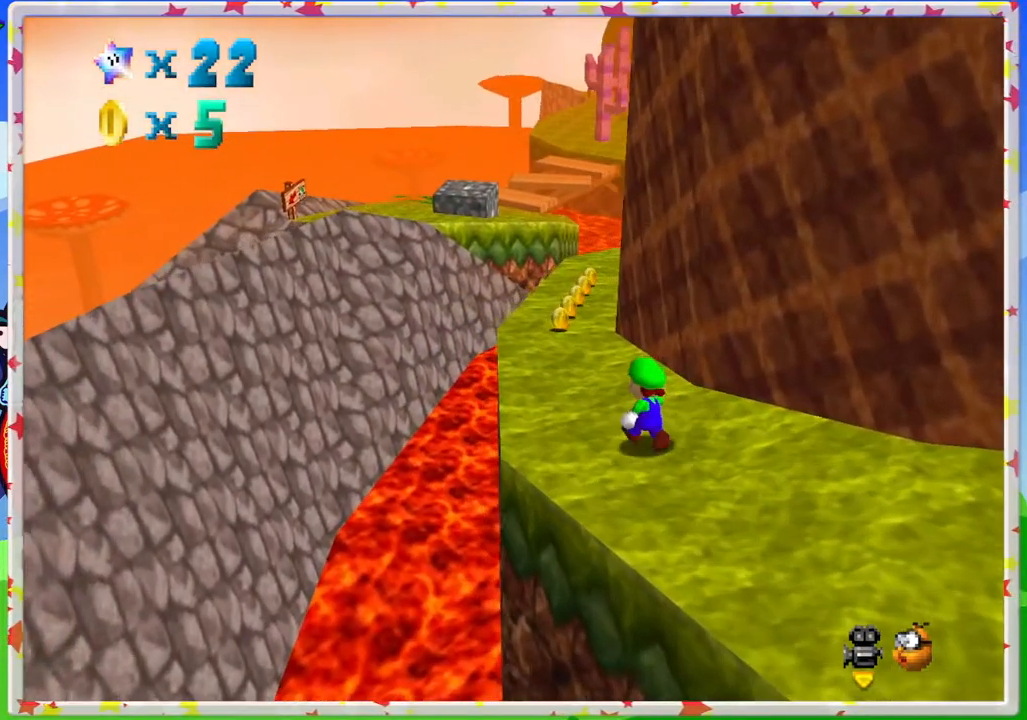
{"buttons": [], "left_stick": "up-left", "events": []}
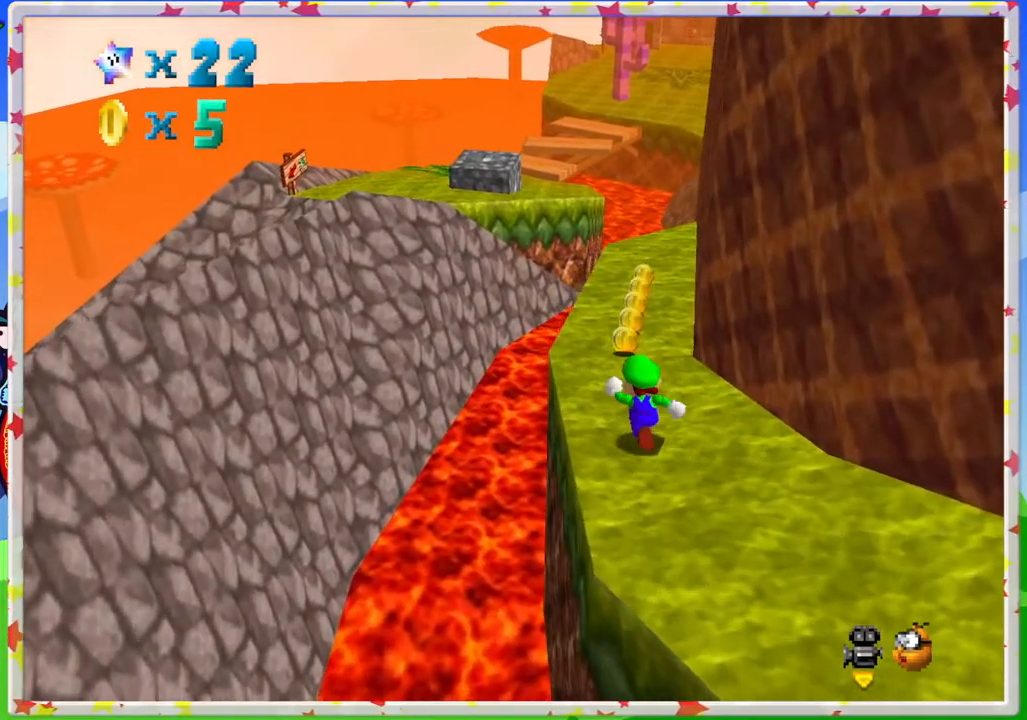
{"buttons": [], "left_stick": "up", "events": [[17, "left_stick", "up"]]}
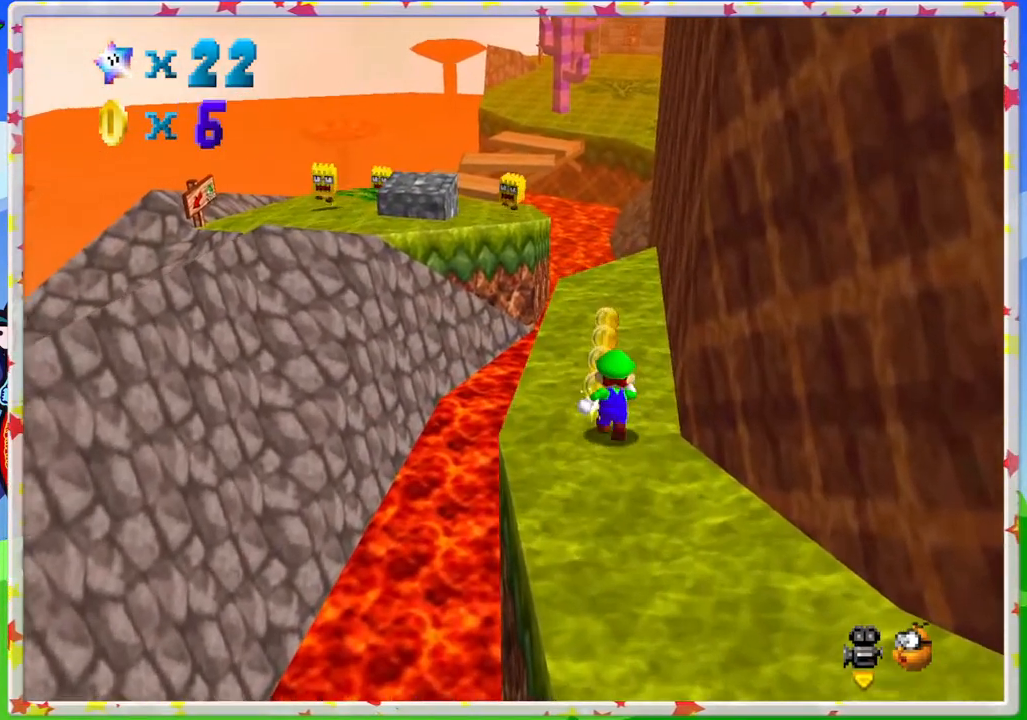
{"buttons": [], "left_stick": "up-right", "events": [[83, "B", "down"], [133, "B", "up"], [500, "left_stick", "up-right"]]}
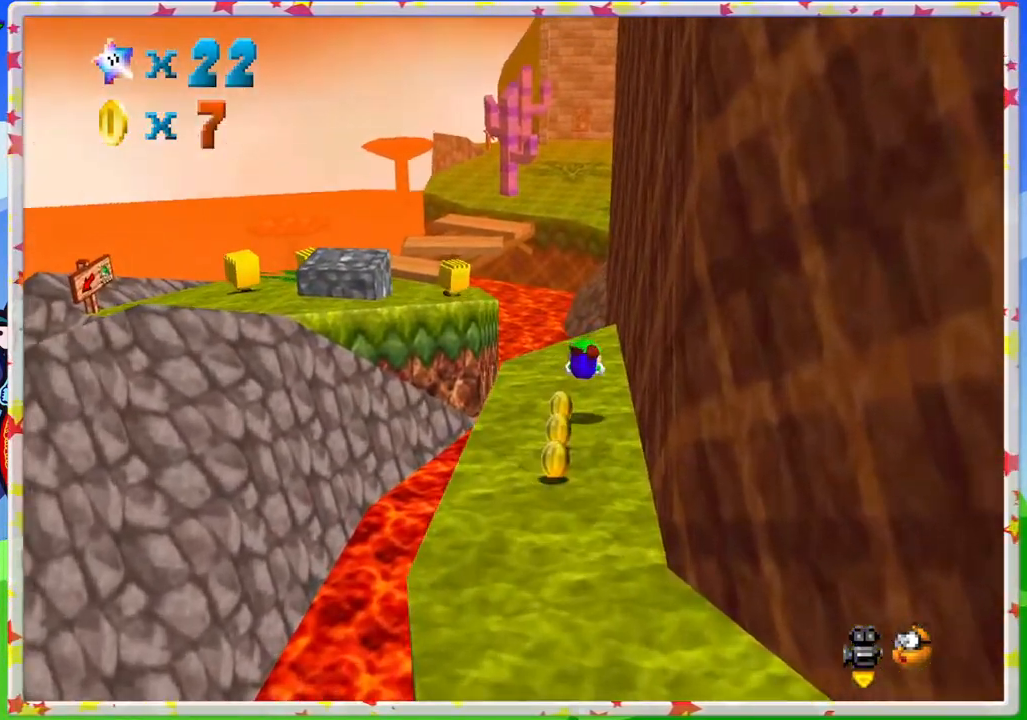
{"buttons": [], "left_stick": "up-right", "events": [[183, "A", "down"], [200, "left_stick", "up"], [317, "A", "up"], [367, "left_stick", "up-right"]]}
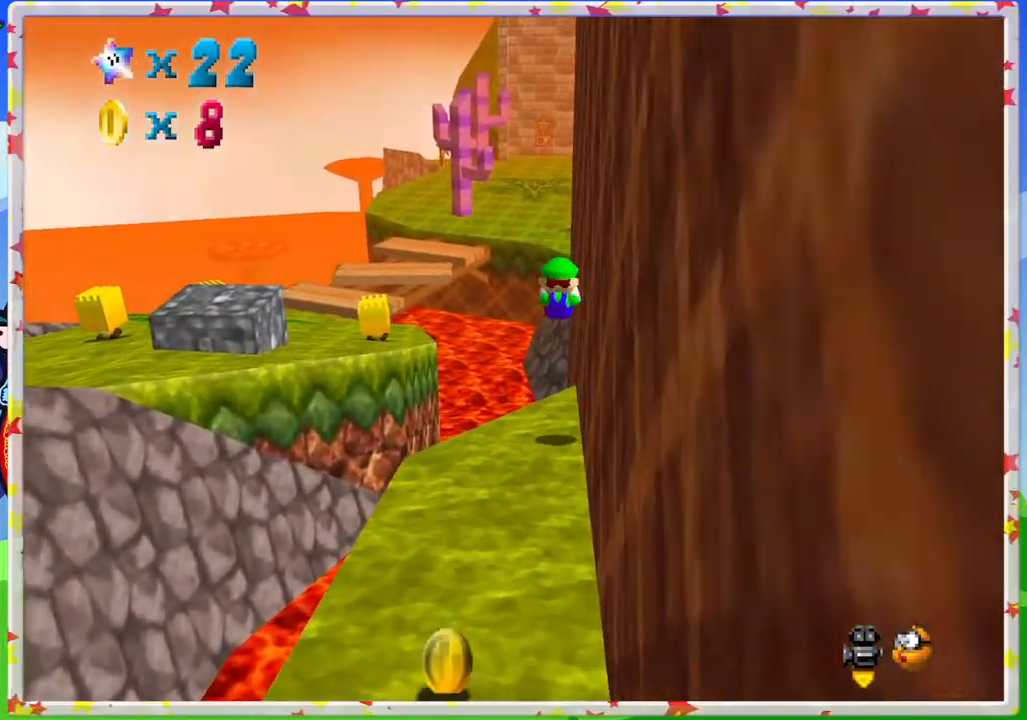
{"buttons": [], "left_stick": "up", "events": [[450, "left_stick", "up"]]}
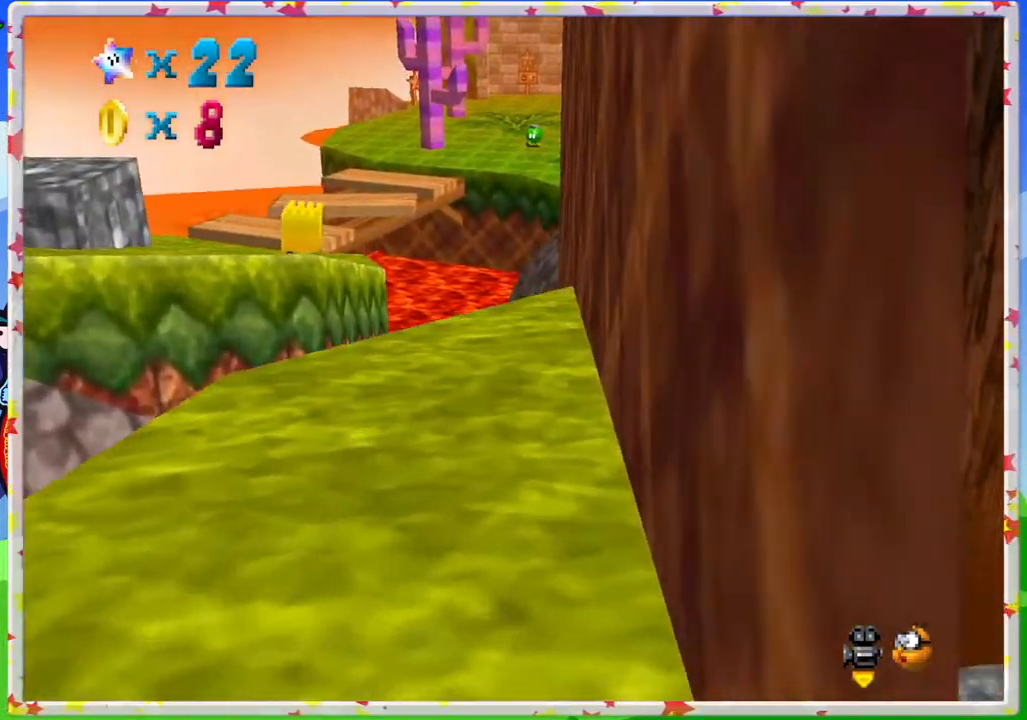
{"buttons": [], "left_stick": "up-left", "events": [[33, "A", "down"], [200, "left_stick", "up-left"], [233, "A", "up"]]}
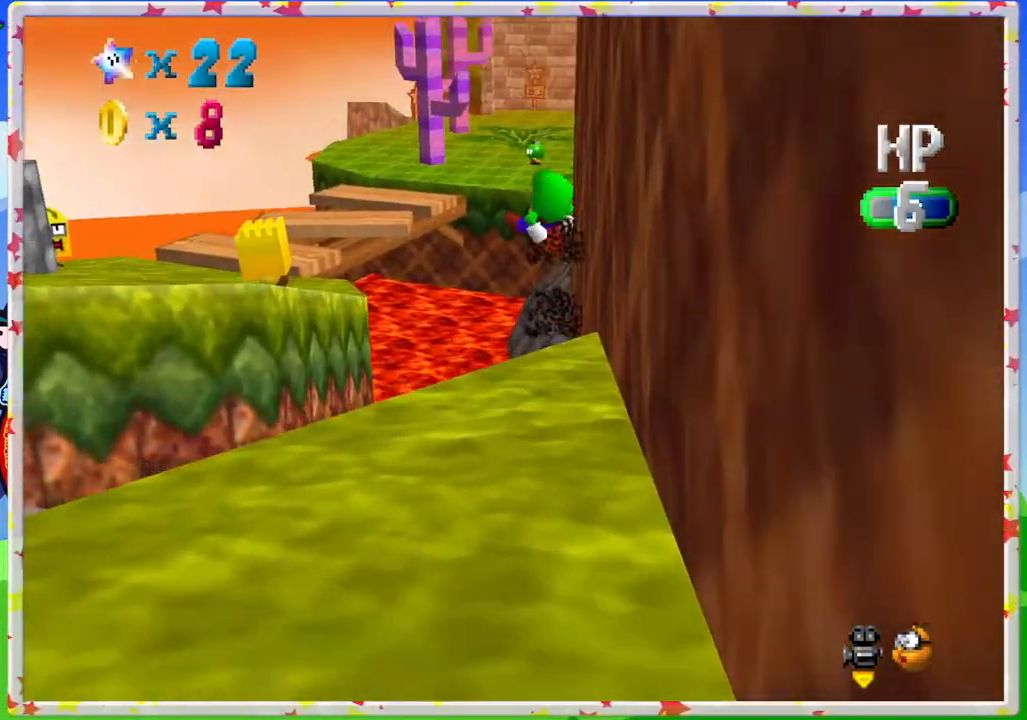
{"buttons": [], "left_stick": "up-left", "events": []}
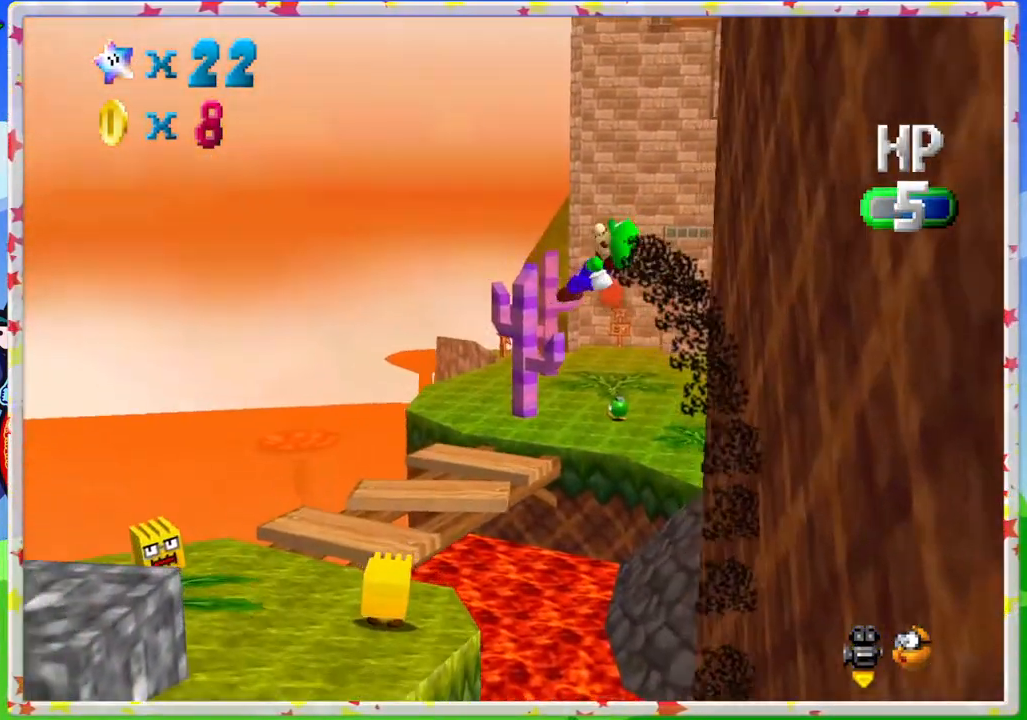
{"buttons": [], "left_stick": "up", "events": [[283, "left_stick", "up"]]}
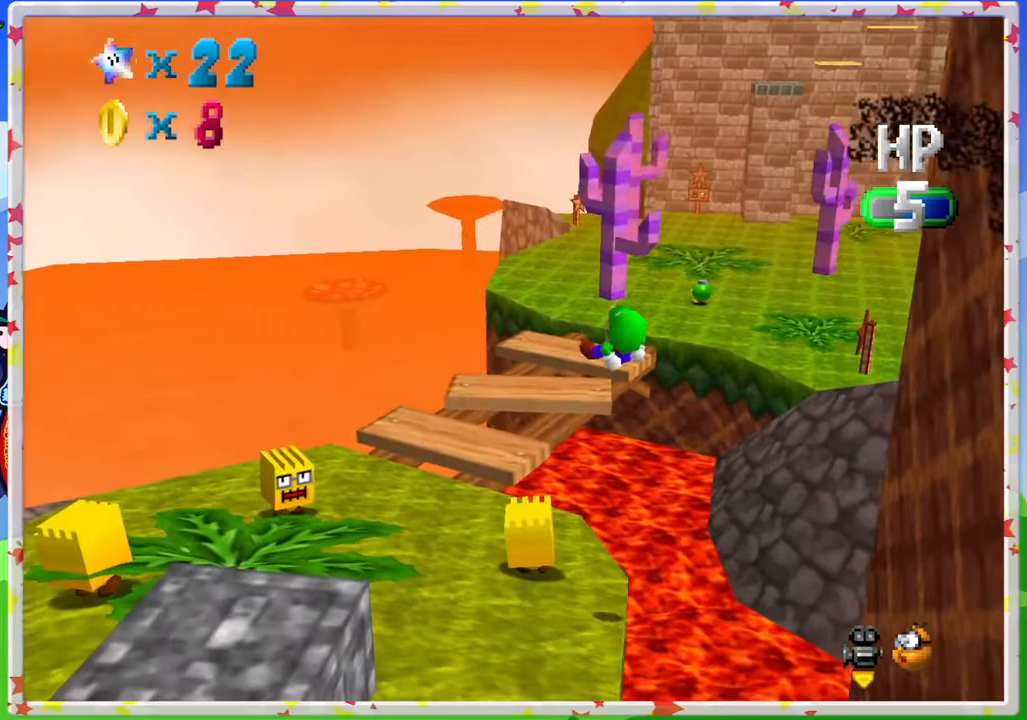
{"buttons": [], "left_stick": "down", "events": [[317, "left_stick", "down"]]}
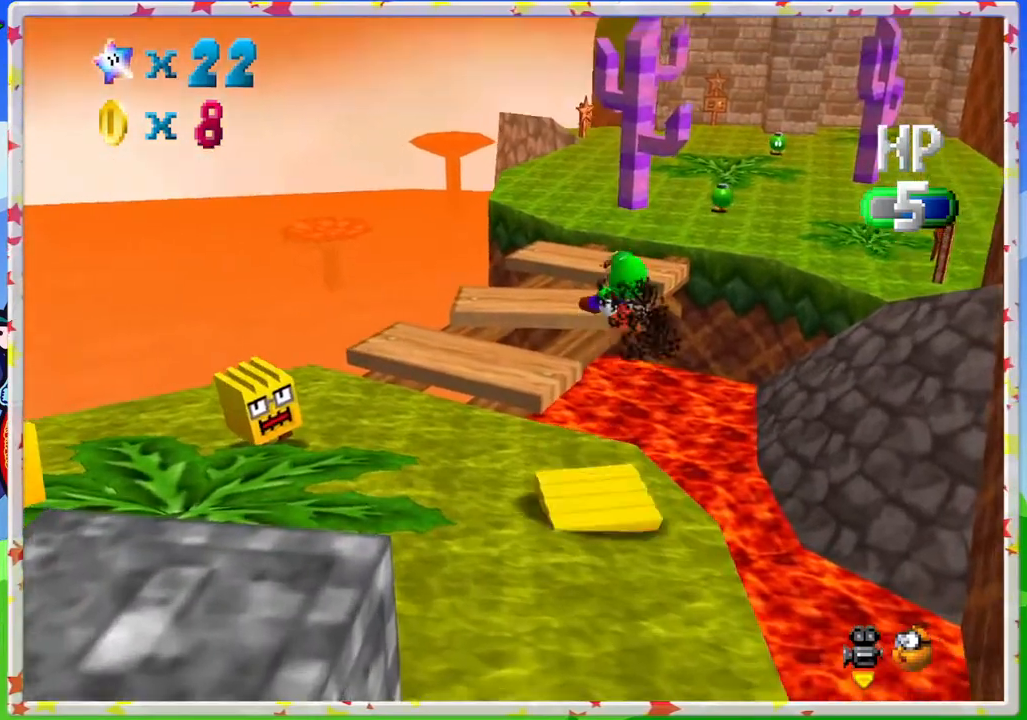
{"buttons": [], "left_stick": "down", "events": []}
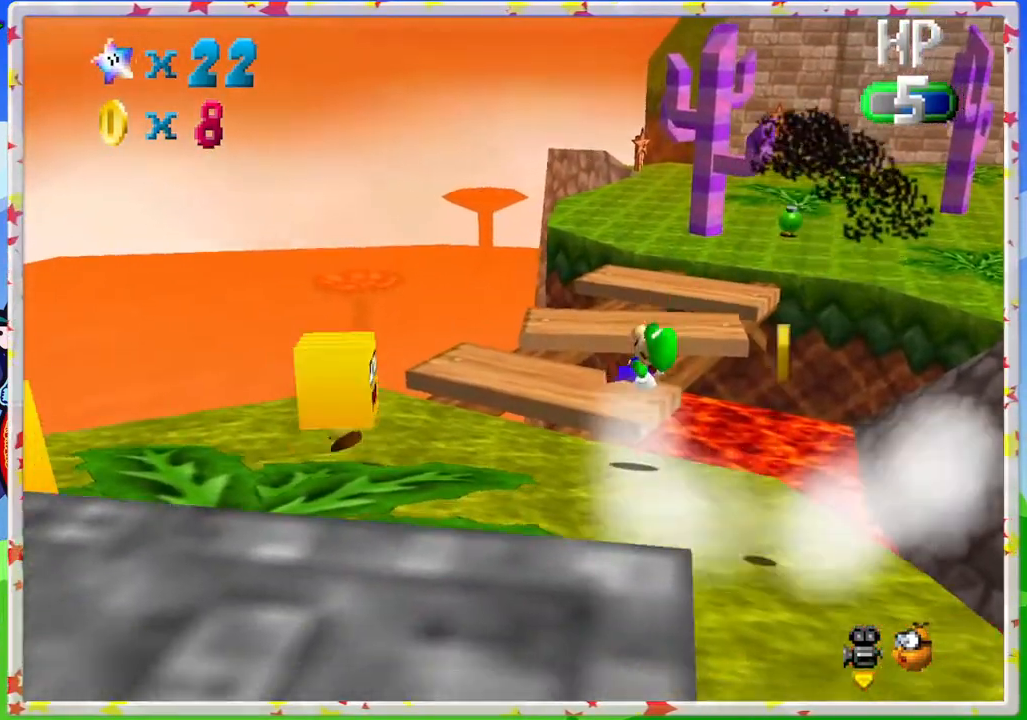
{"buttons": [], "left_stick": "down-right", "events": [[233, "left_stick", "down-right"]]}
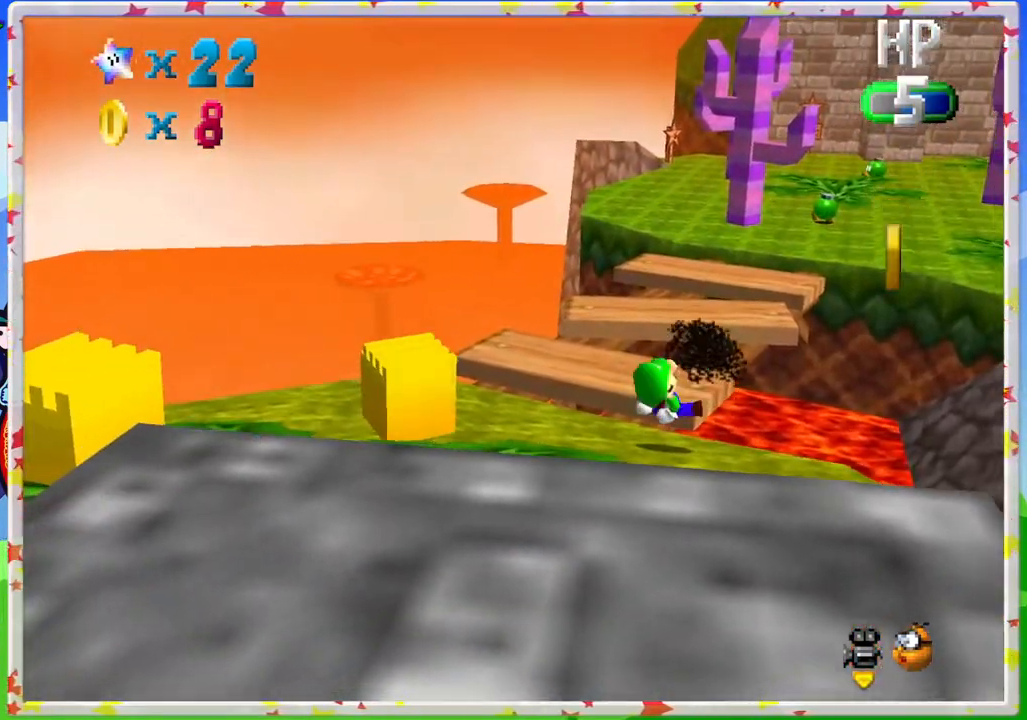
{"buttons": [], "left_stick": "down-right", "events": [[300, "C_RIGHT", "down"], [433, "C_RIGHT", "up"]]}
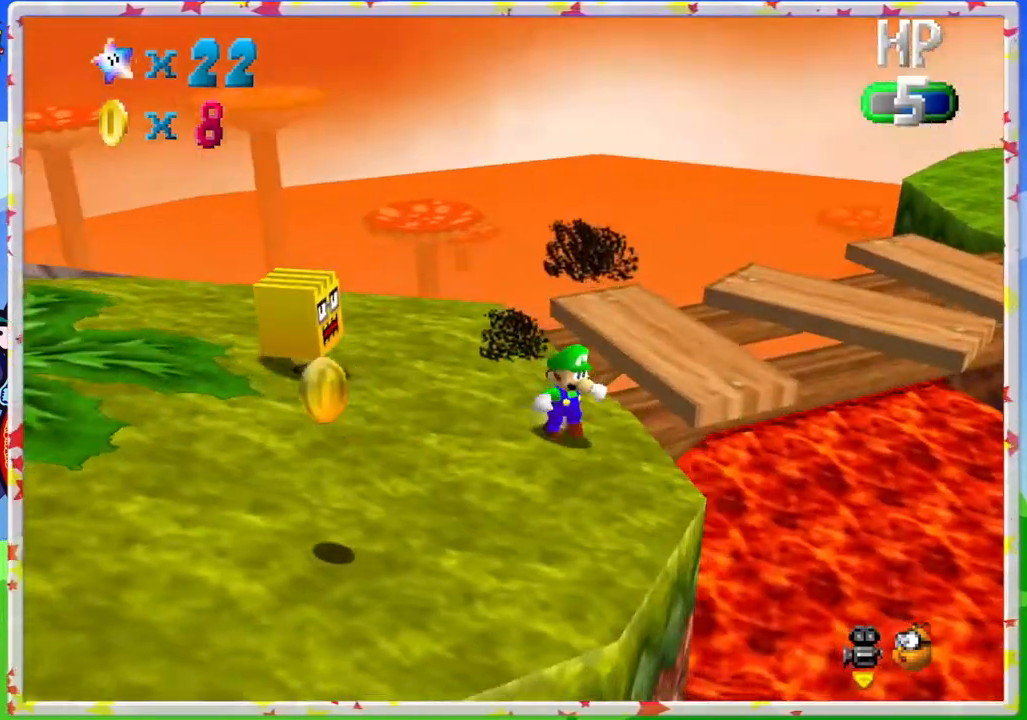
{"buttons": [], "left_stick": "down-left", "events": [[100, "left_stick", "down"], [417, "left_stick", "down-left"]]}
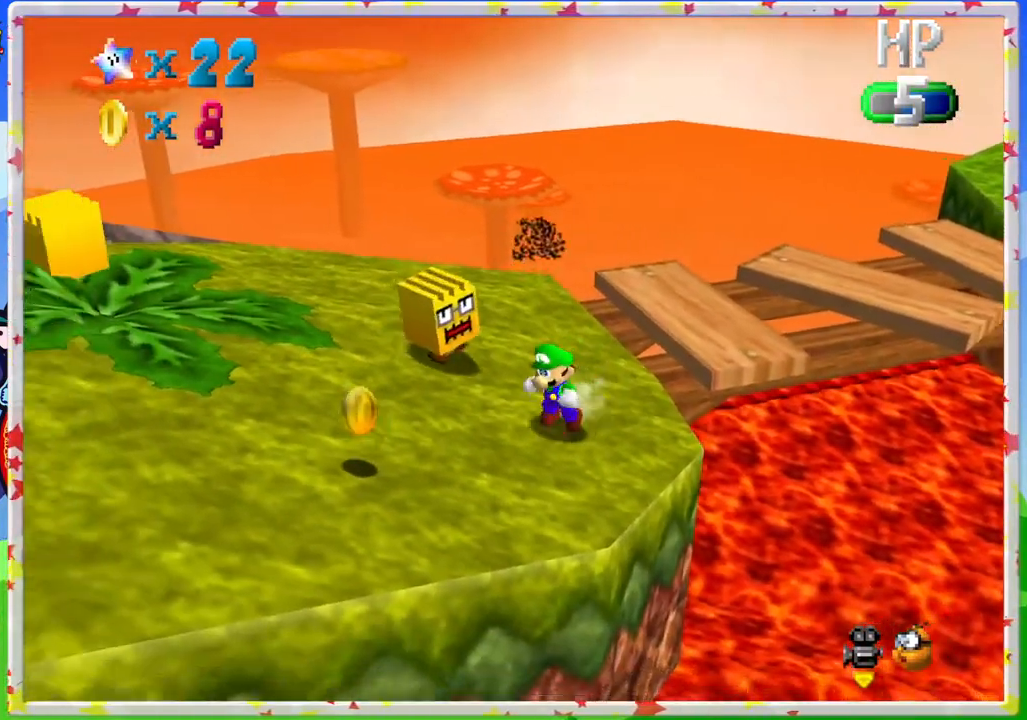
{"buttons": [], "left_stick": "left", "events": [[433, "left_stick", "left"]]}
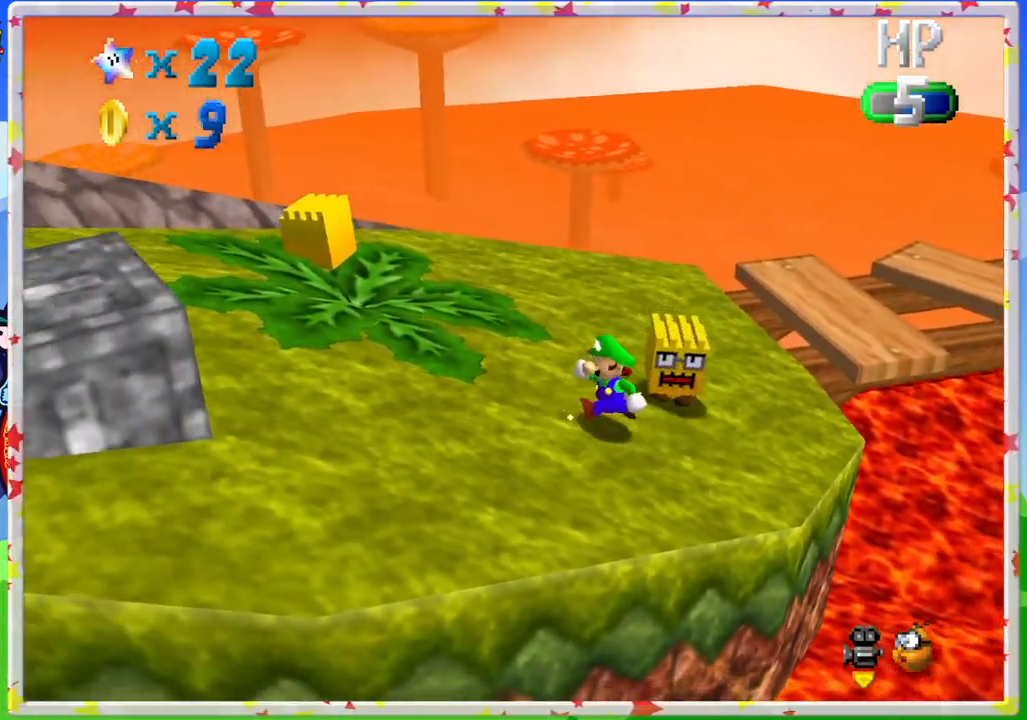
{"buttons": [], "left_stick": "up-left", "events": [[217, "left_stick", "up"], [317, "C_LEFT", "down"], [433, "left_stick", "up-left"], [450, "C_LEFT", "up"]]}